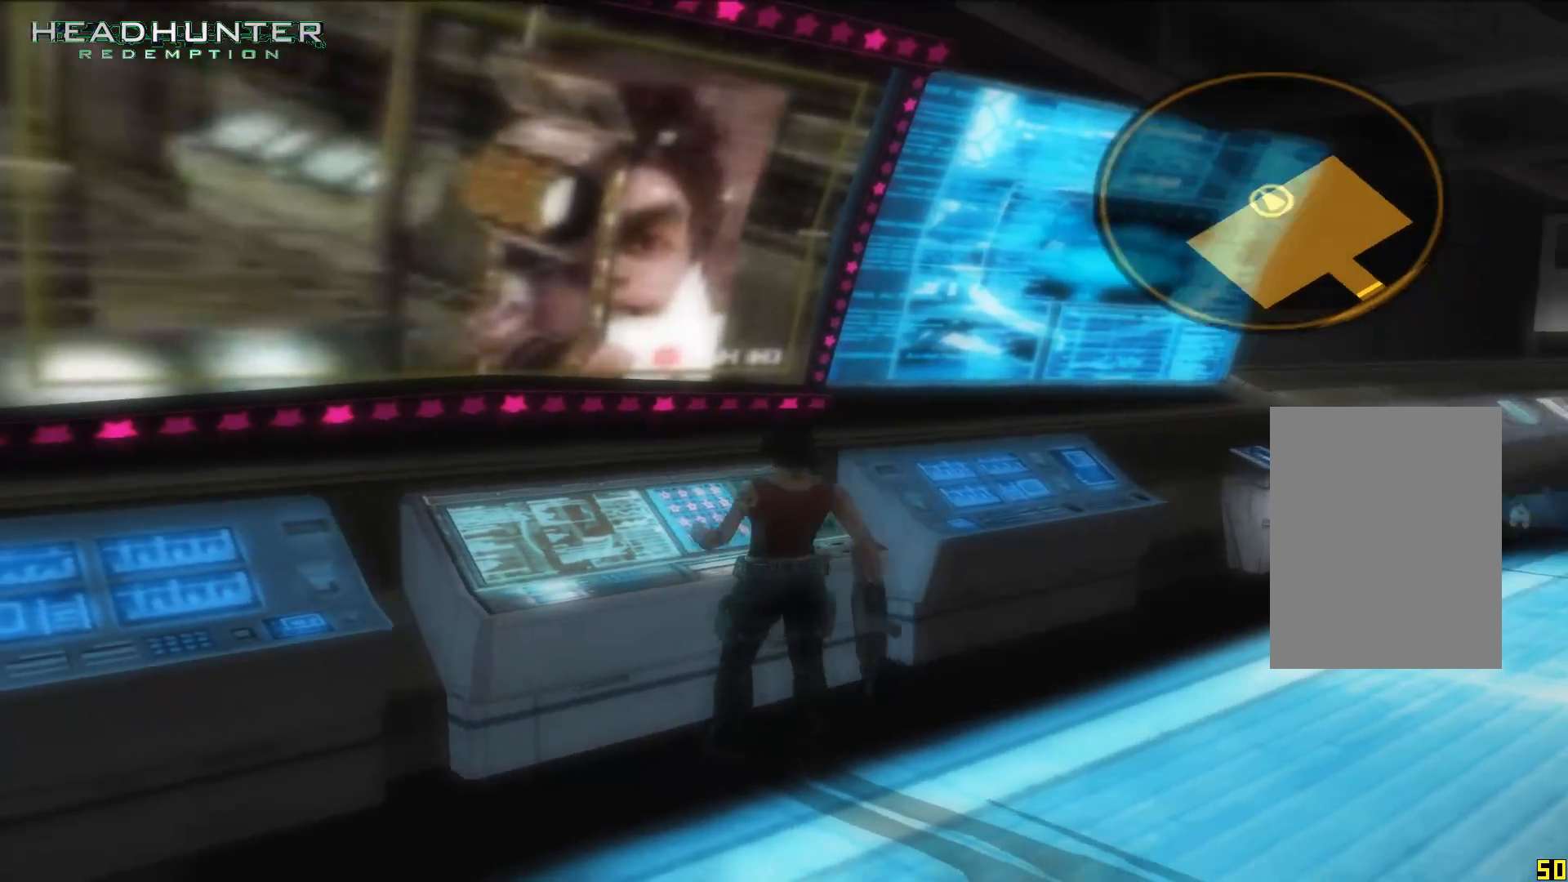
Gameplay with a controller (Xbox layout); each line is a JSON object with the inputs held at the frame after it (dt_ms = milliseconds from this image to that frame). "button_events" lists button changes between this image and that frame as [ms after this image, input, new state], when the widget could be followed in between (sticks are given only as held states). Not read: L3.
{"dt_ms": 500, "buttons": [], "left_stick": "up", "right_stick": "center", "button_events": []}
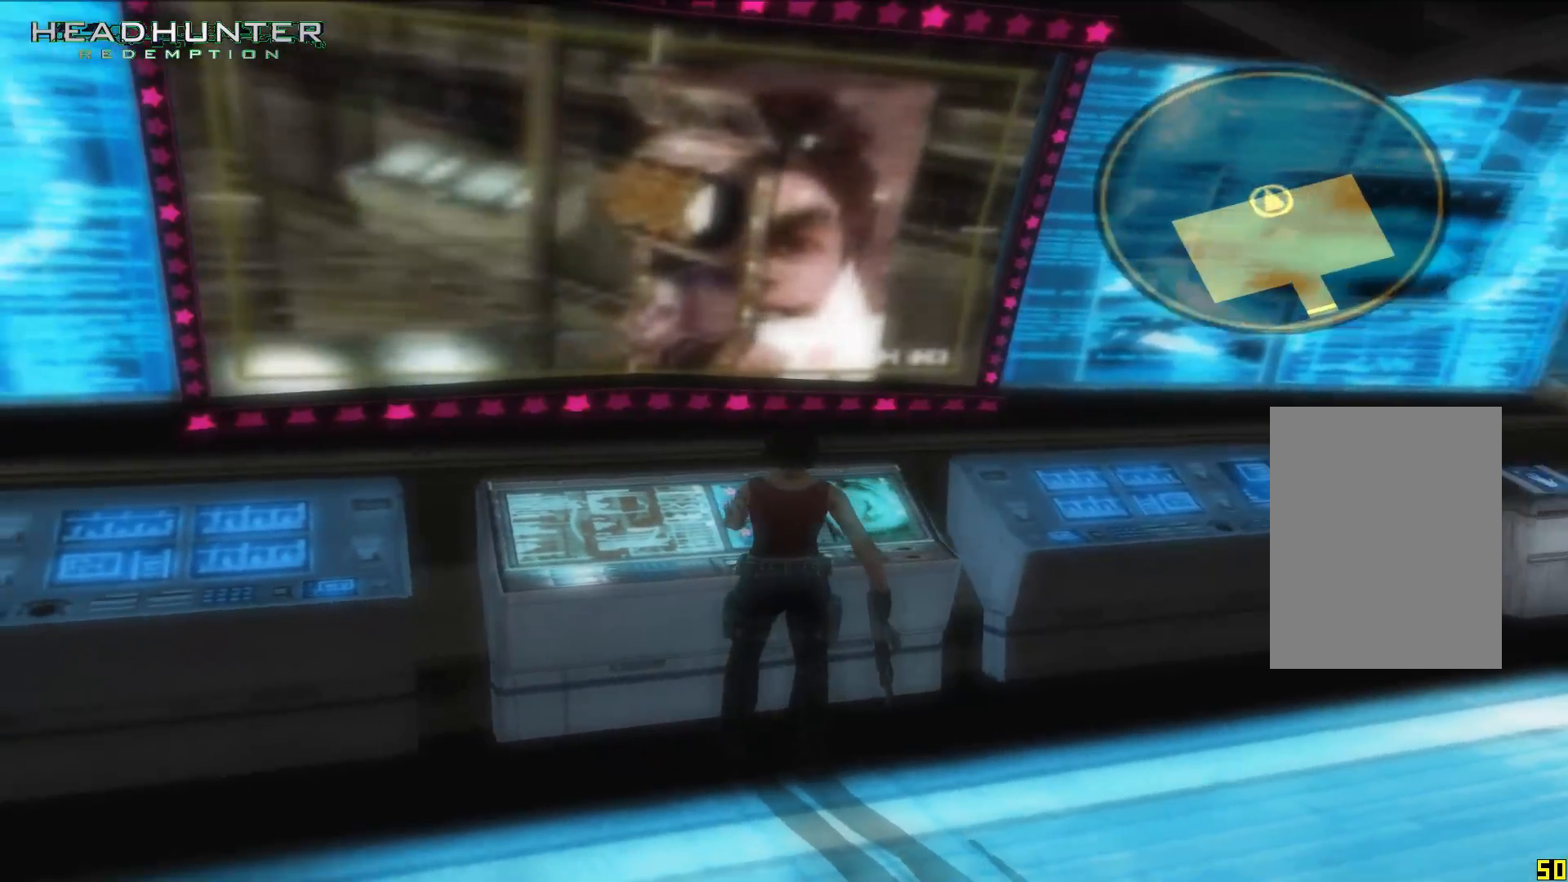
{"dt_ms": 500, "buttons": [], "left_stick": "up", "right_stick": "center", "button_events": []}
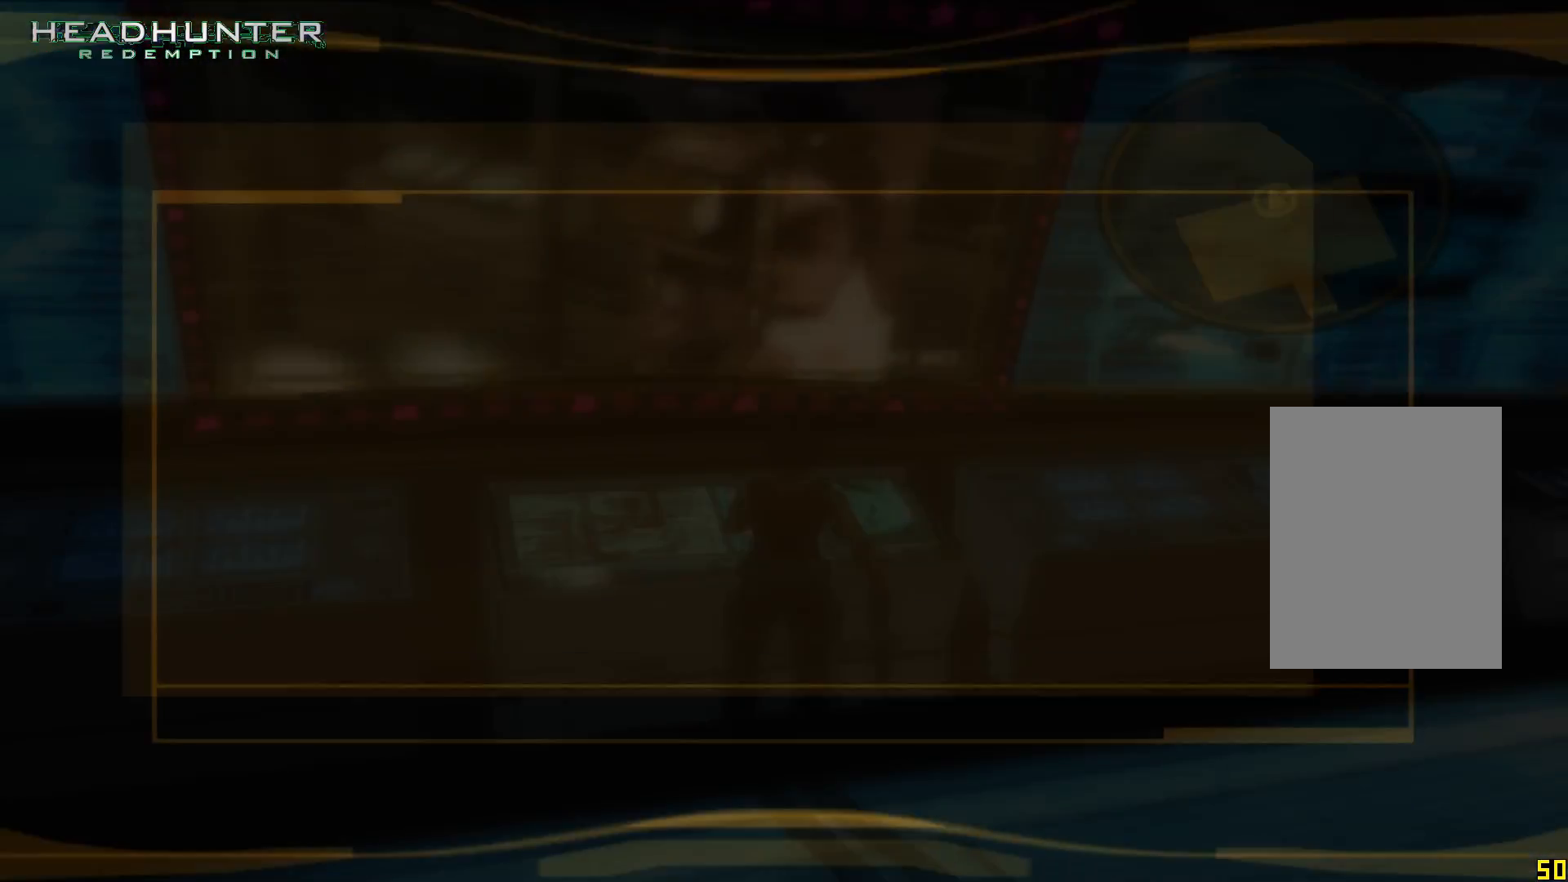
{"dt_ms": 500, "buttons": [], "left_stick": "up", "right_stick": "center", "button_events": []}
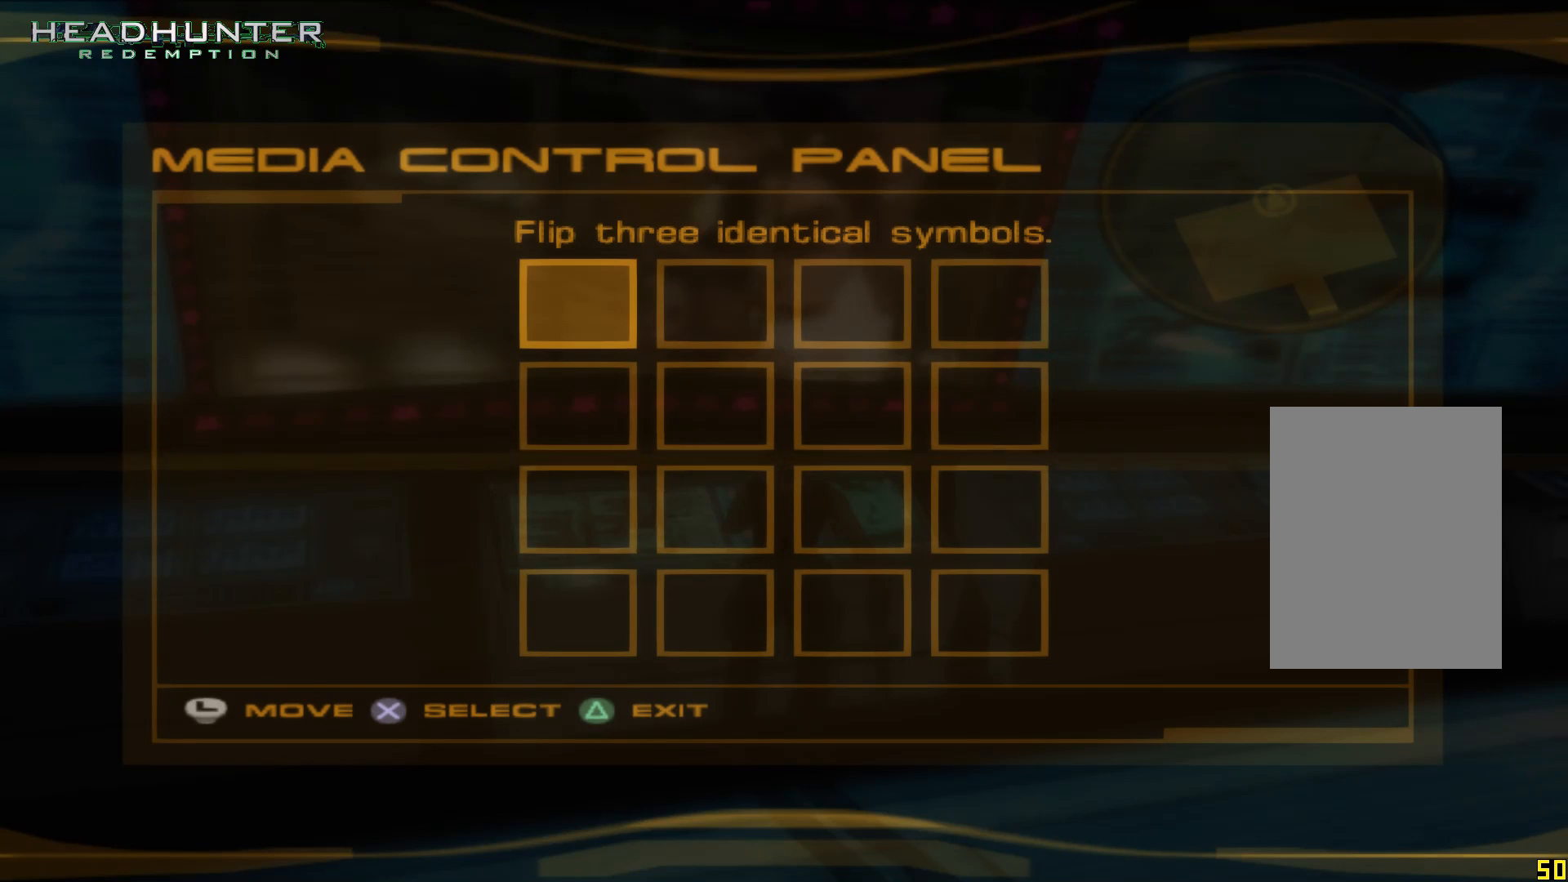
{"dt_ms": 500, "buttons": ["DPAD_RIGHT"], "left_stick": "up", "right_stick": "center", "button_events": [[500, "DPAD_RIGHT", "down"]]}
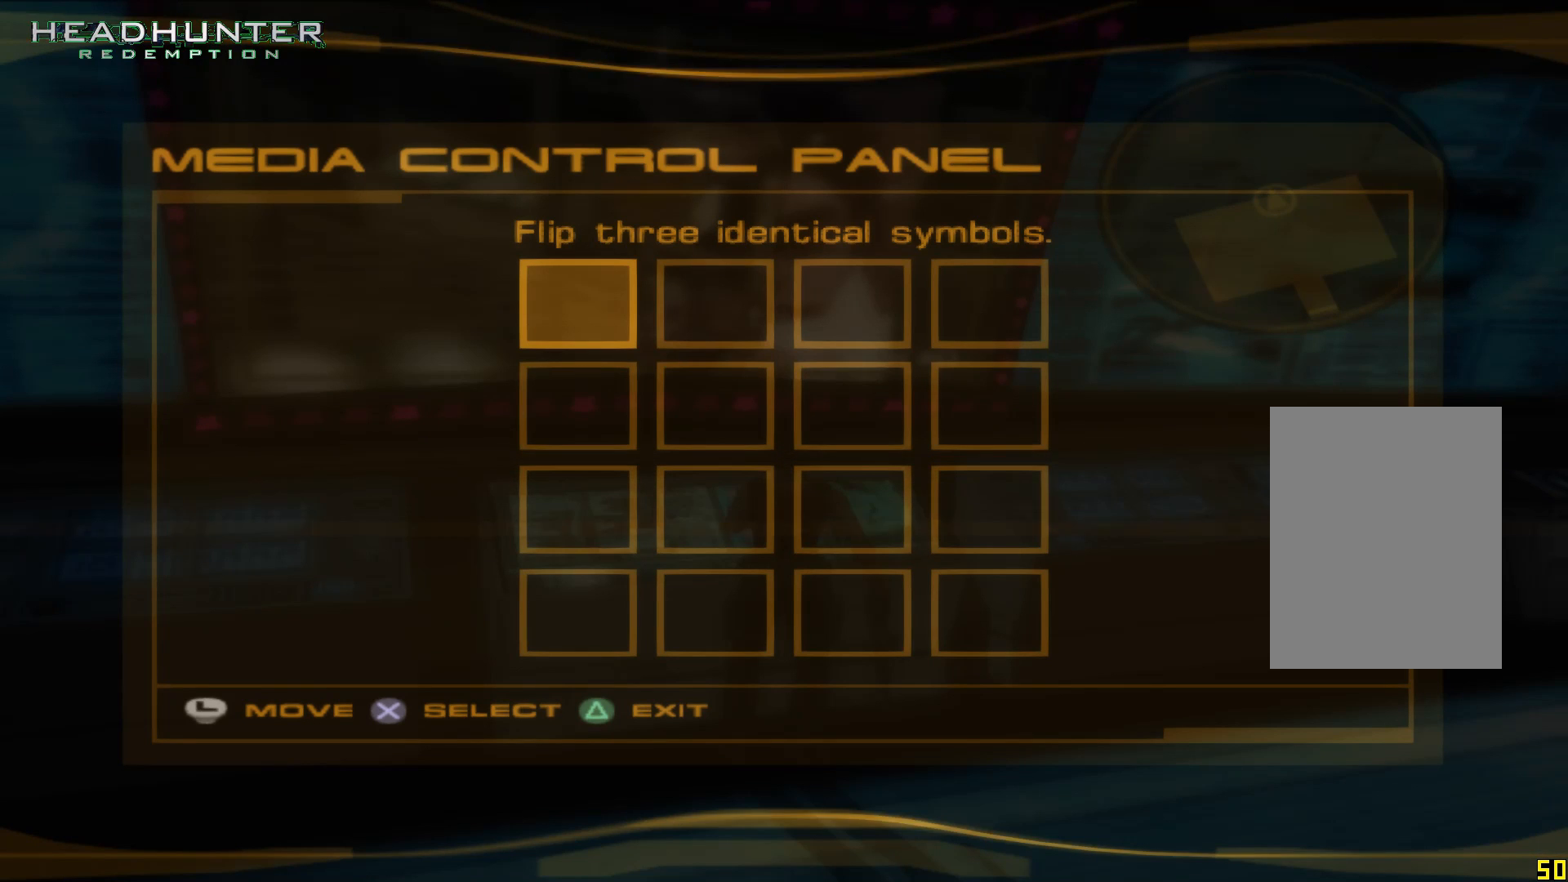
{"dt_ms": 500, "buttons": [], "left_stick": "up", "right_stick": "center", "button_events": [[117, "DPAD_RIGHT", "up"], [300, "DPAD_RIGHT", "down"], [433, "DPAD_RIGHT", "up"]]}
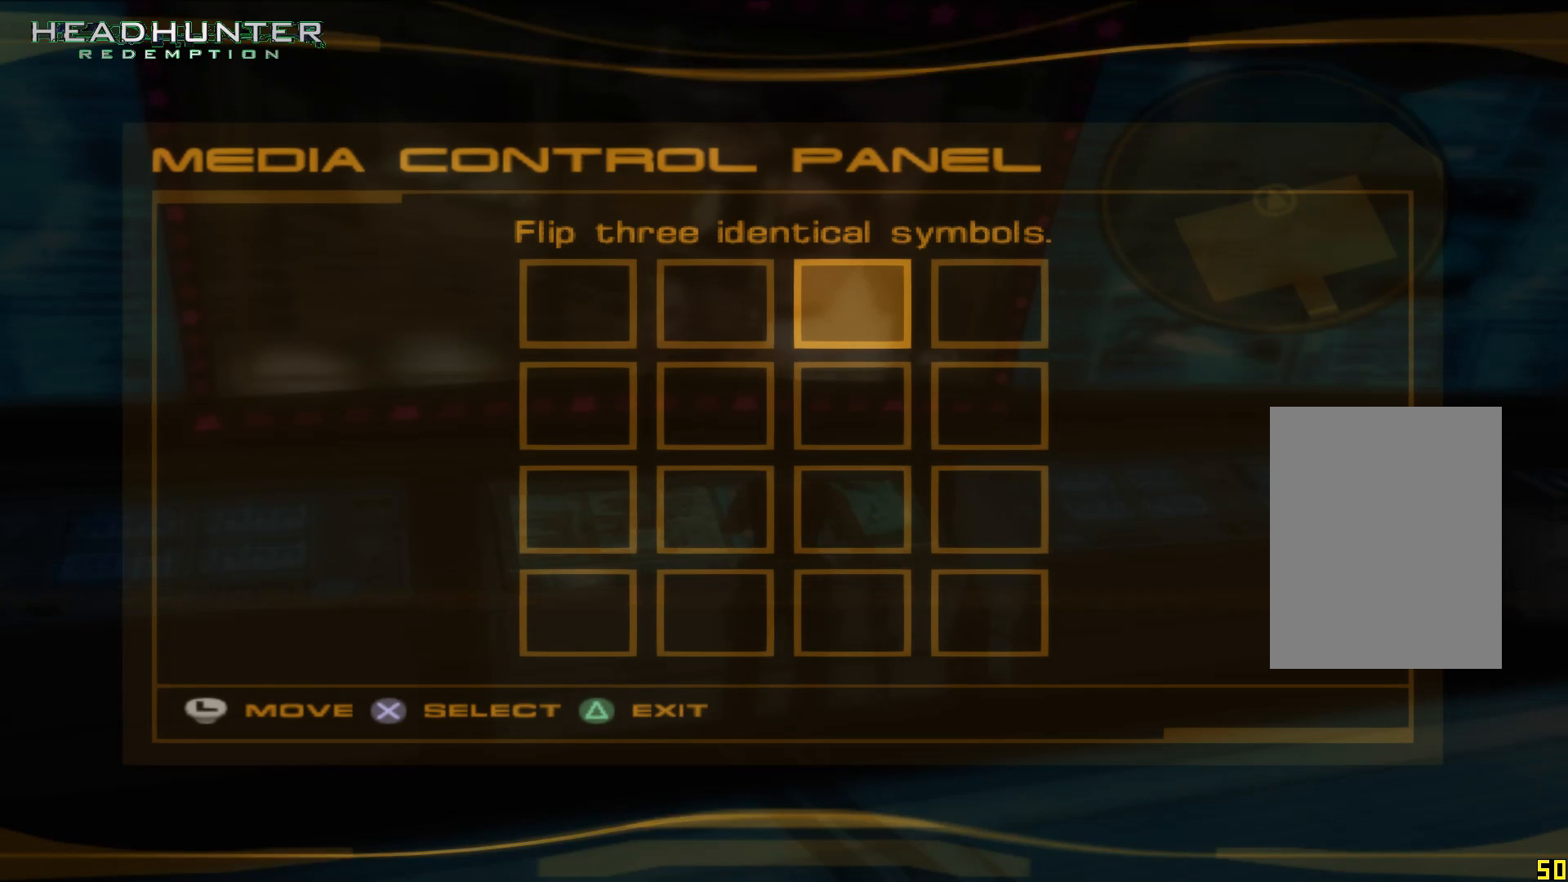
{"dt_ms": 500, "buttons": [], "left_stick": "up", "right_stick": "center", "button_events": [[300, "DPAD_RIGHT", "down"], [433, "DPAD_RIGHT", "up"]]}
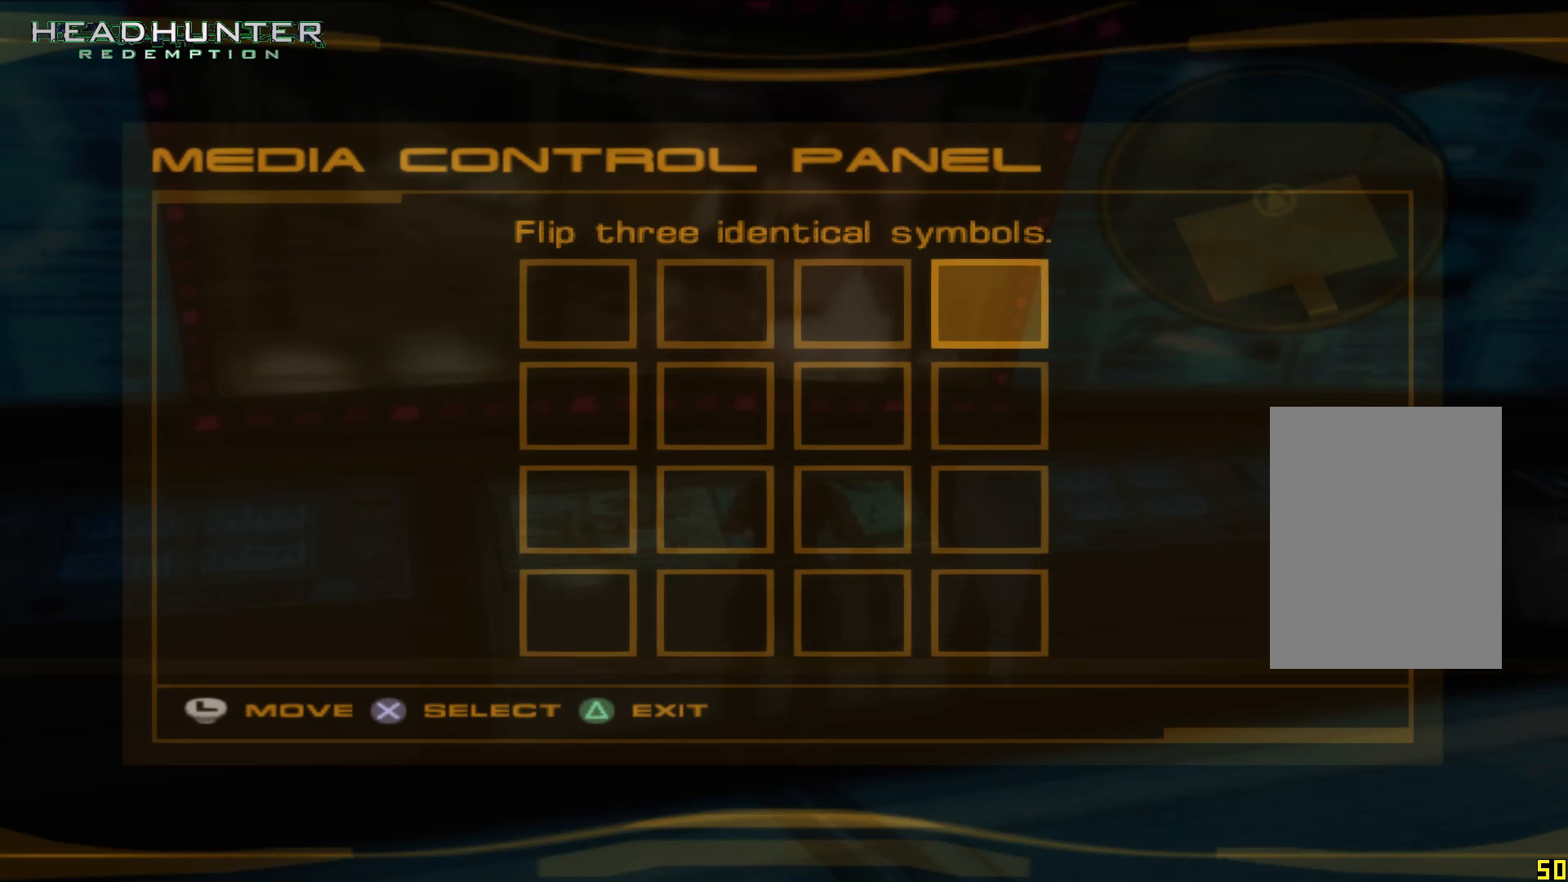
{"dt_ms": 500, "buttons": ["DPAD_DOWN"], "left_stick": "up", "right_stick": "center", "button_events": [[433, "DPAD_DOWN", "down"]]}
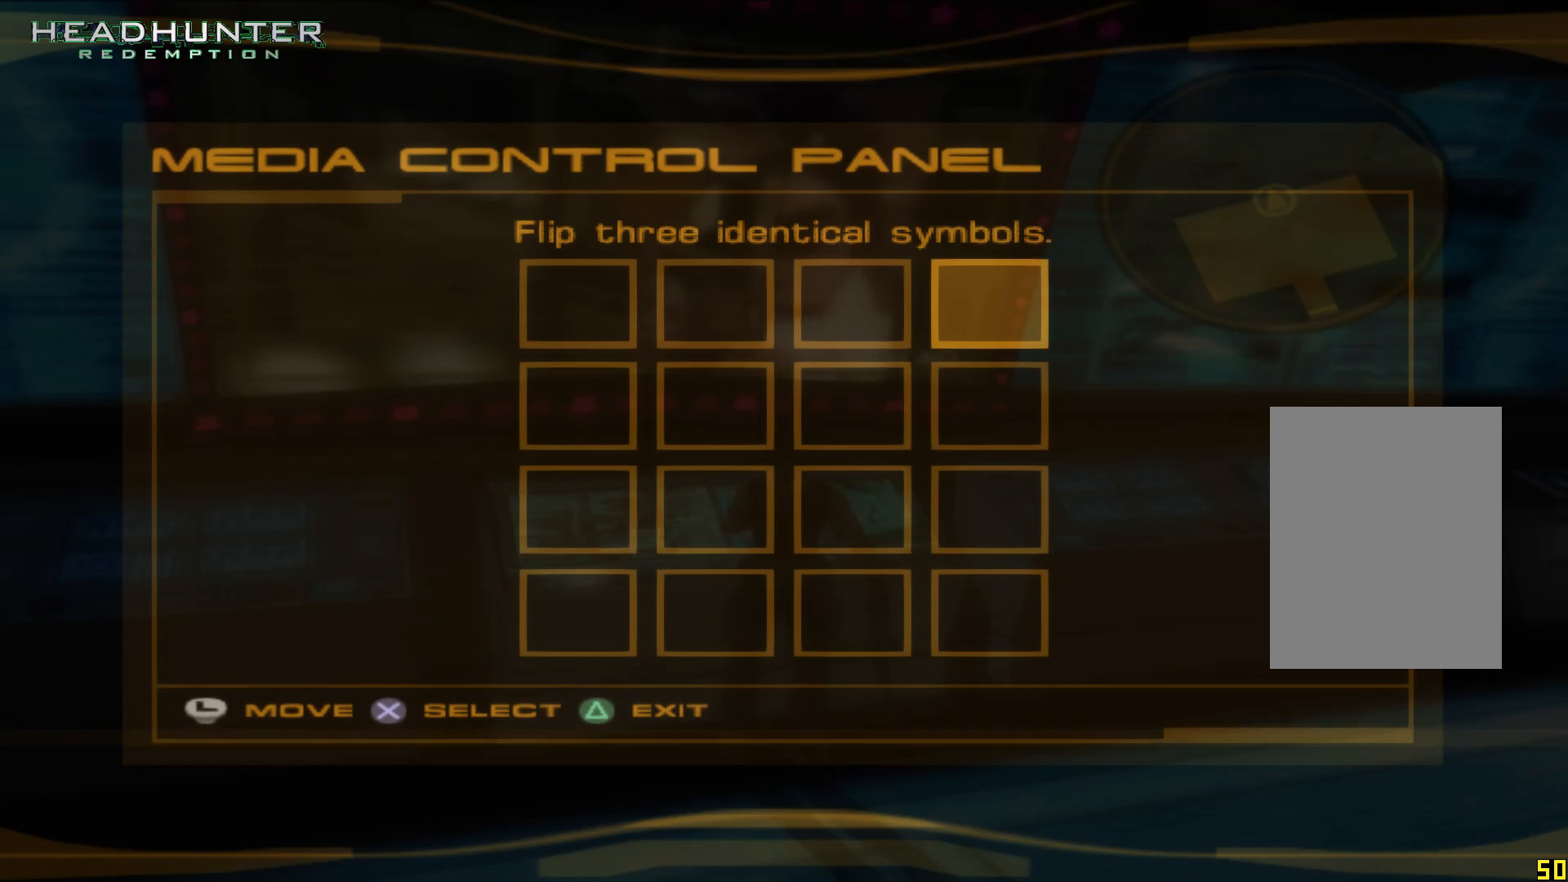
{"dt_ms": 1000, "buttons": [], "left_stick": "up", "right_stick": "center", "button_events": [[50, "DPAD_DOWN", "up"], [117, "DPAD_DOWN", "down"], [250, "DPAD_DOWN", "up"], [433, "Y", "down"], [617, "Y", "up"]]}
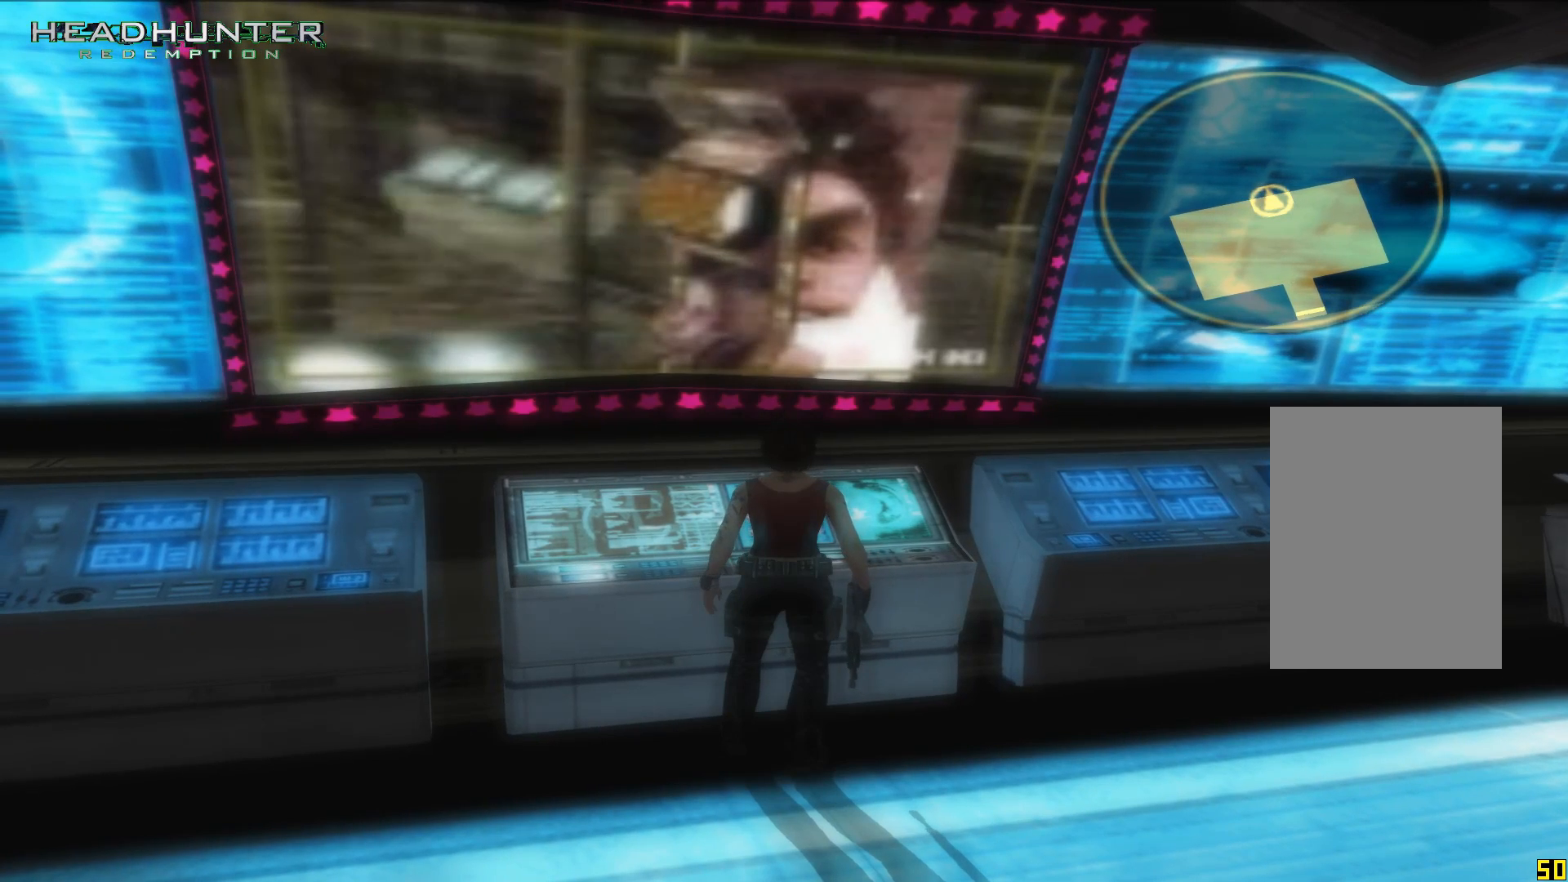
{"dt_ms": 500, "buttons": [], "left_stick": "up", "right_stick": "up", "button_events": []}
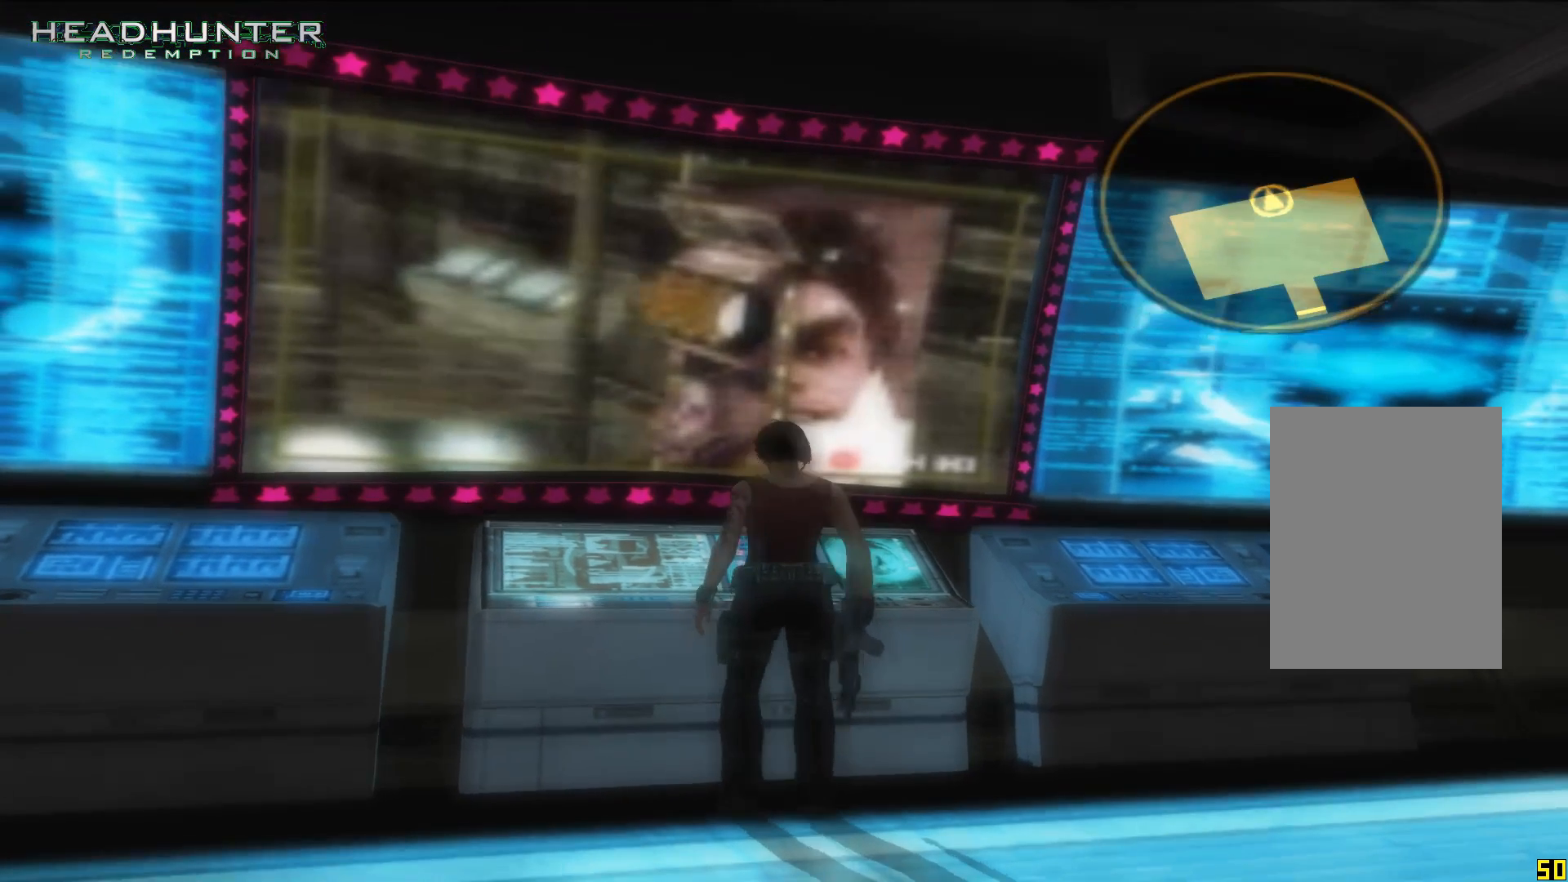
{"dt_ms": 500, "buttons": [], "left_stick": "up", "right_stick": "center", "button_events": []}
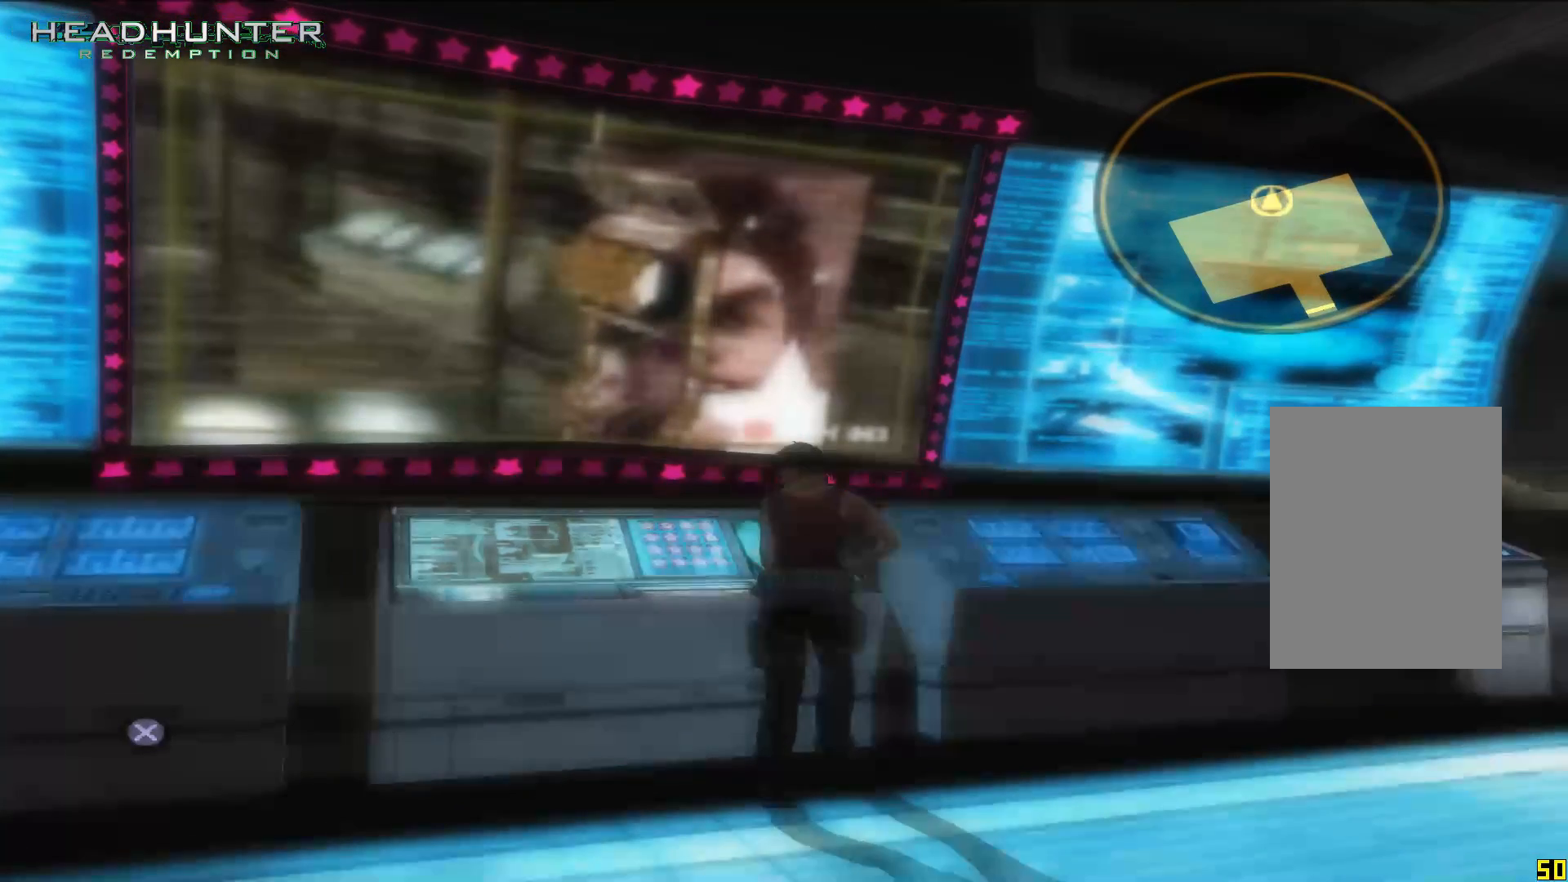
{"dt_ms": 500, "buttons": [], "left_stick": "up-right", "right_stick": "center", "button_events": []}
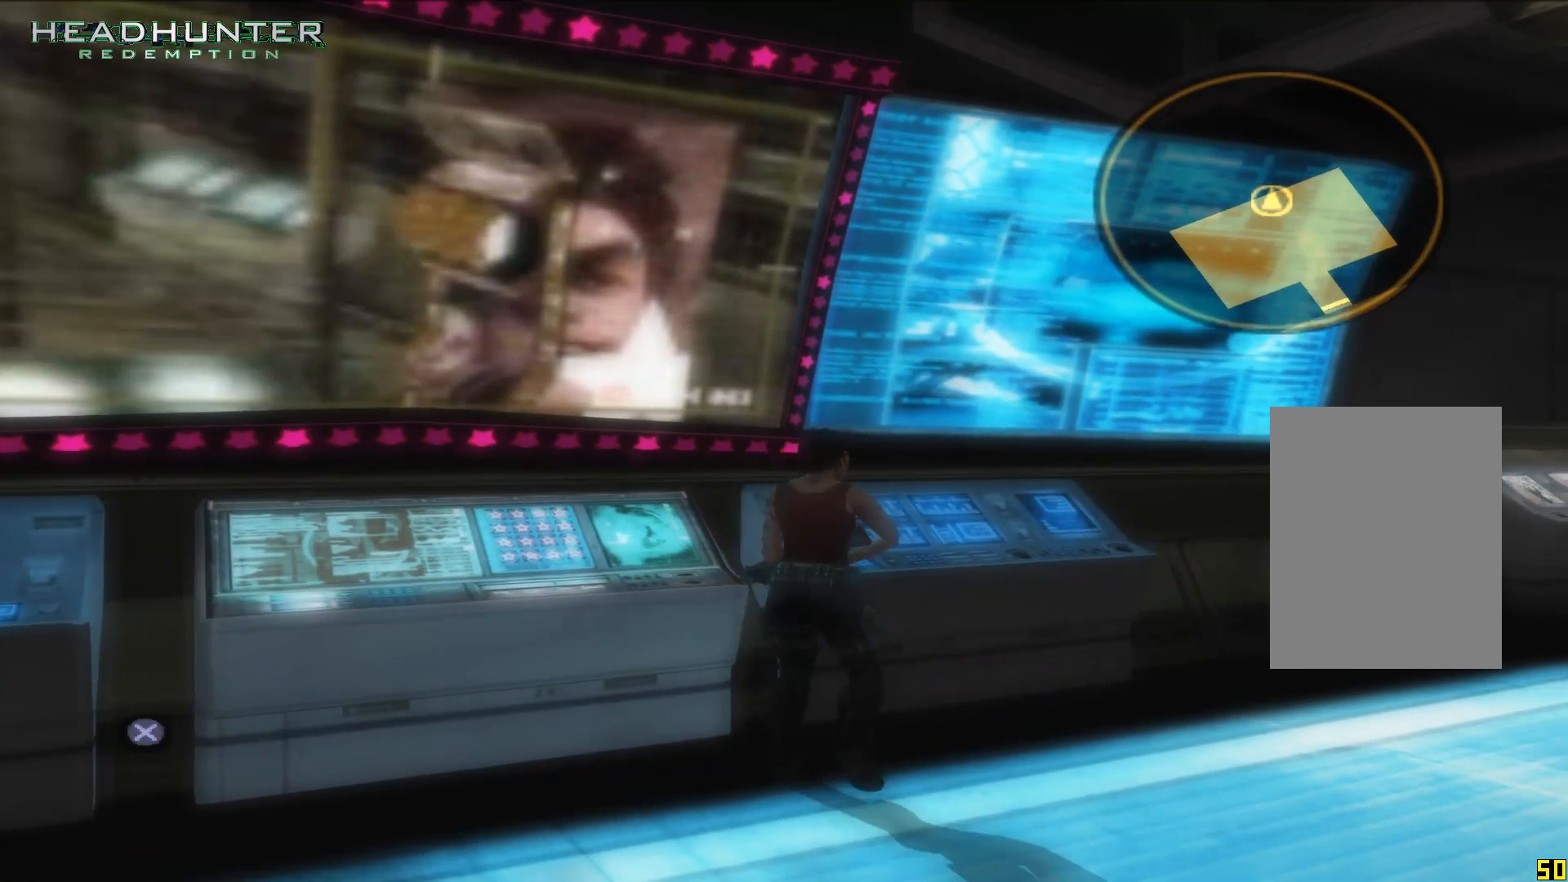
{"dt_ms": 1000, "buttons": ["A"], "left_stick": "center", "right_stick": "center", "button_events": [[633, "A", "down"], [700, "A", "up"], [817, "A", "down"], [883, "A", "up"], [950, "A", "down"]]}
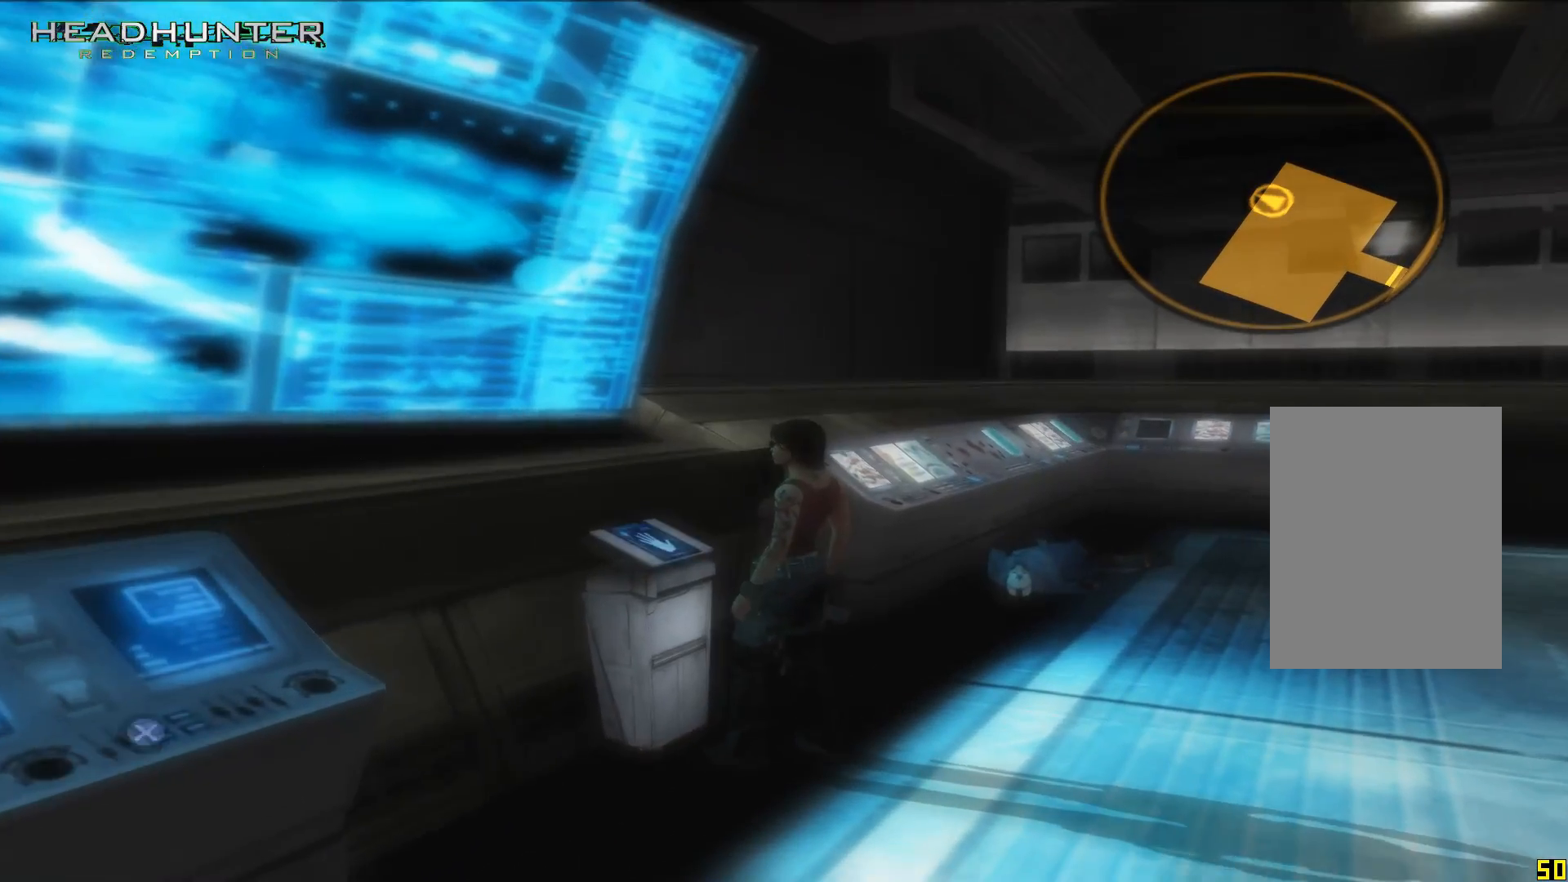
{"dt_ms": 500, "buttons": [], "left_stick": "center", "right_stick": "center", "button_events": [[67, "A", "up"]]}